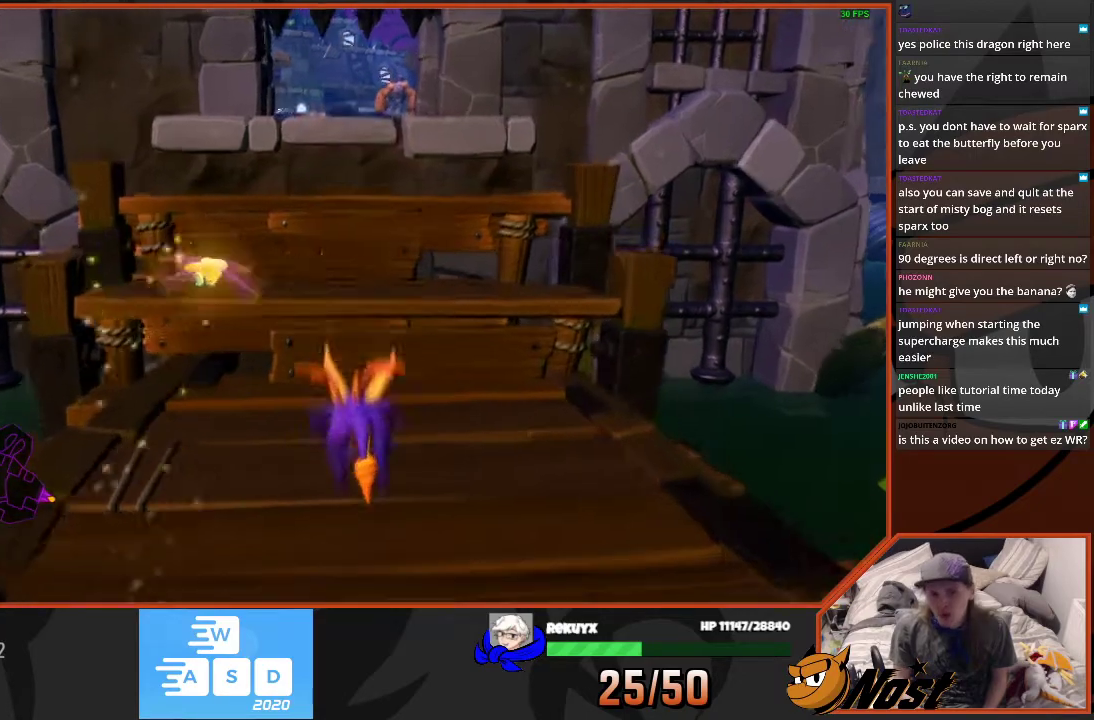
Gameplay with a controller (PlayStation layout); each line is a JSON object with the inputs held at the frame after it. "events" lists button and stick changes between this image and that frame as [ms after this image, input, new state], when the widget could be followed in between. This overlay highlights the sticks when they move; stick clicks (R3) are not distinguishable. Not read: HOME L1 L3 R1 R2 R3 SELECT START TOUCHPAD.
{"buttons": [], "left_stick": "down-left", "right_stick": "right", "events": [[367, "right_stick", "right"], [433, "left_stick", "down-left"]]}
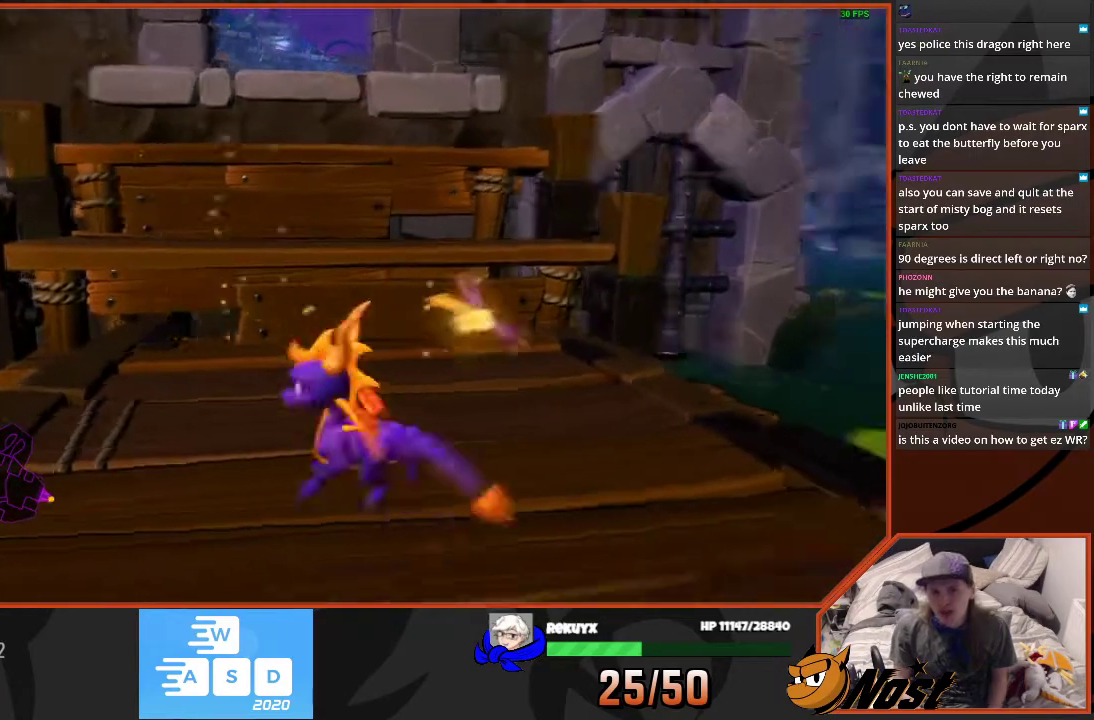
{"buttons": [], "left_stick": "center", "right_stick": "center", "events": [[34, "right_stick", "center"], [234, "left_stick", "up"], [501, "left_stick", "center"]]}
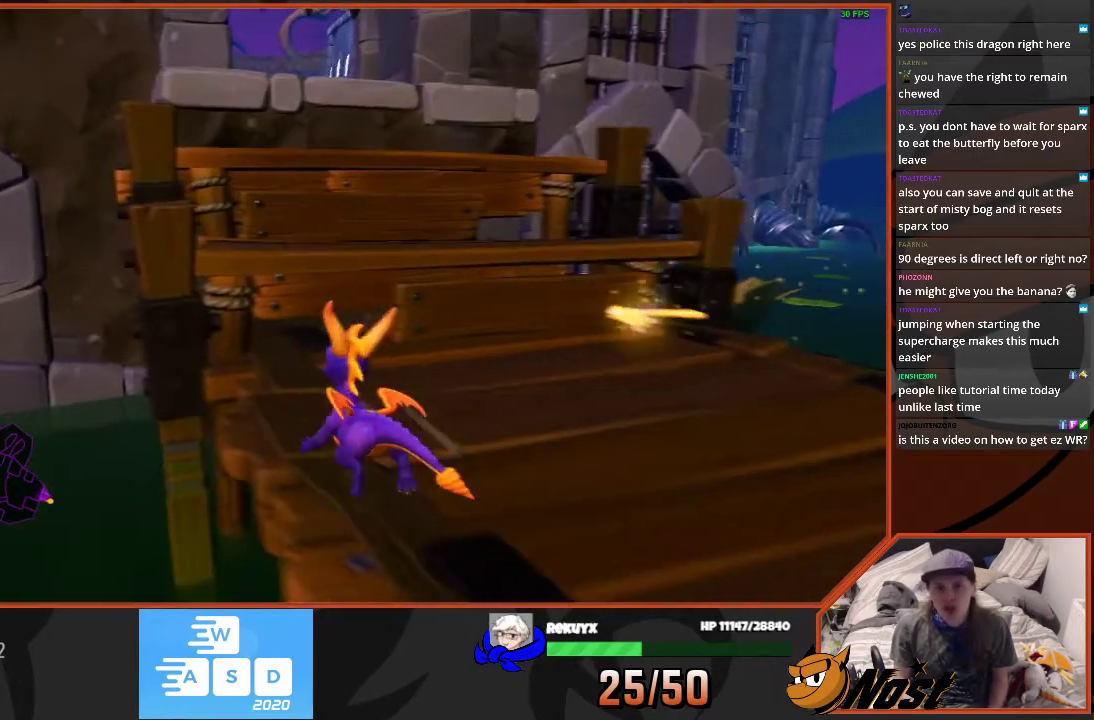
{"buttons": [], "left_stick": "center", "right_stick": "left", "events": [[33, "CROSS", "down"], [167, "left_stick", "up-right"], [300, "CROSS", "up"], [500, "left_stick", "center"], [500, "right_stick", "left"]]}
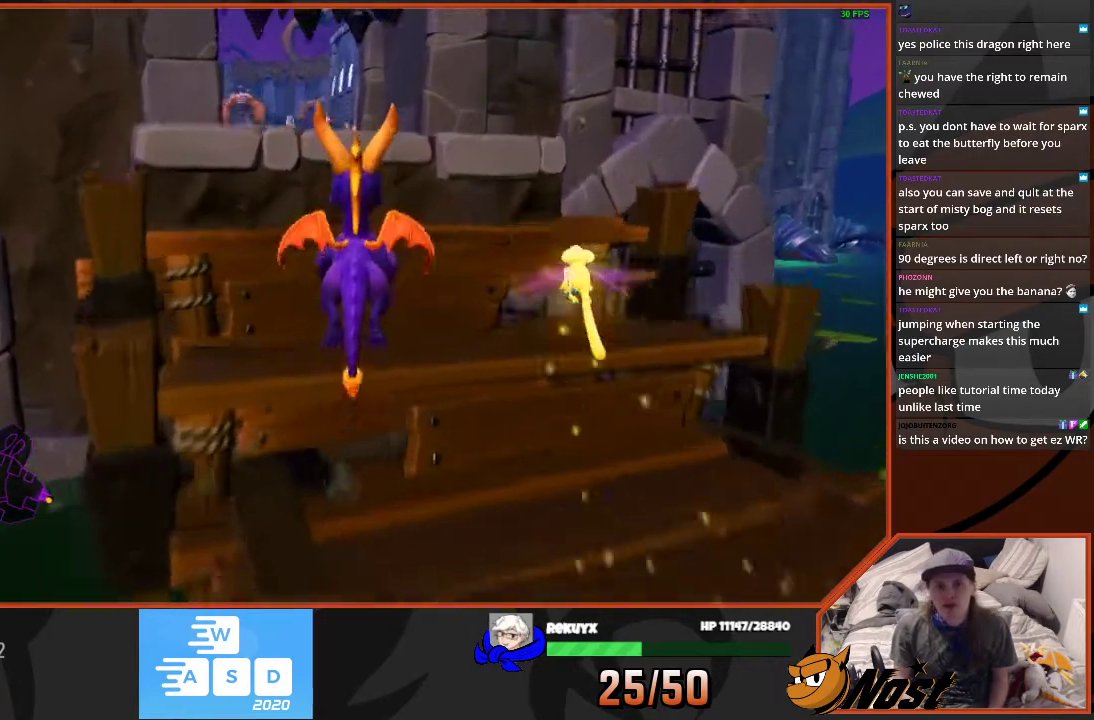
{"buttons": [], "left_stick": "up-right", "right_stick": "center", "events": [[67, "right_stick", "center"], [434, "left_stick", "up-right"]]}
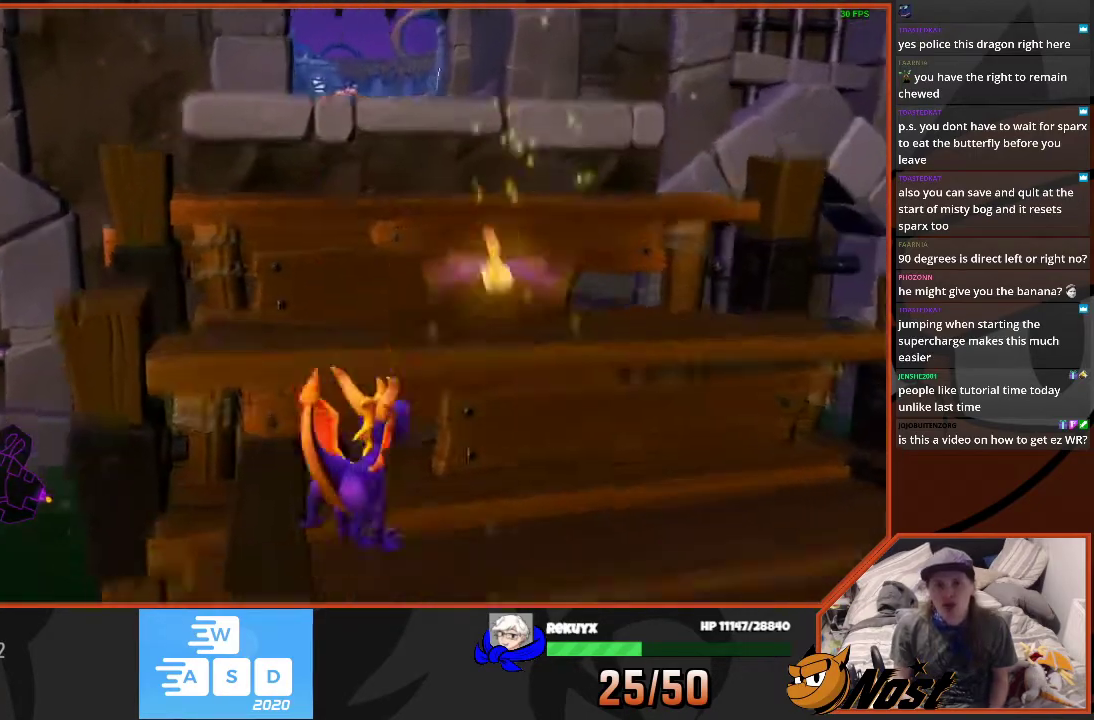
{"buttons": [], "left_stick": "up-left", "right_stick": "center"}
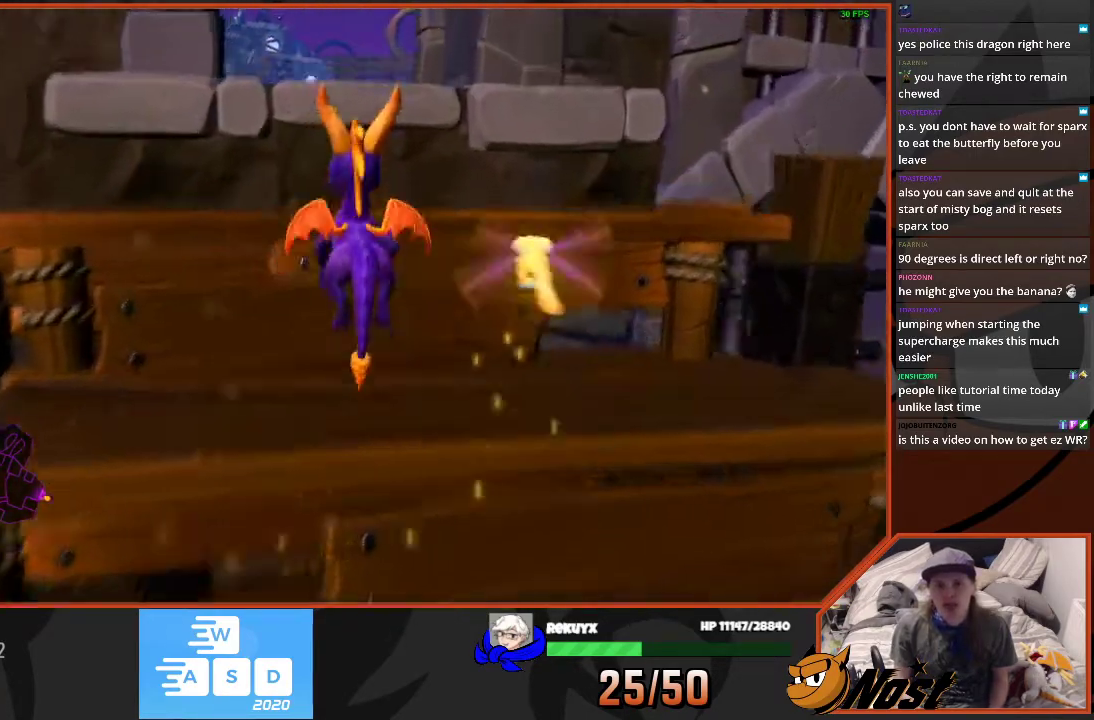
{"buttons": [], "left_stick": "center", "right_stick": "center"}